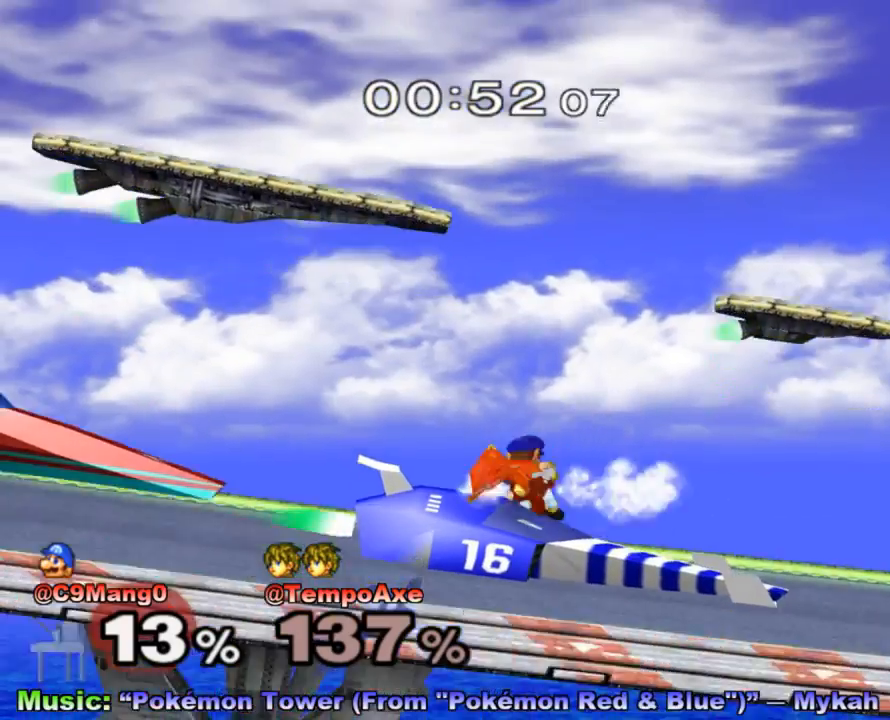
Gameplay with a controller (Nintendo layout); each line is a JSON object with the inputs held at the frame after it. "events" lists button and stick changes between this image and that frame as [ms after this image, input, new state], when the widget could be followed in between. Not read: L3 R3.
{"buttons": ["L1", "R1"], "left_stick": "center", "right_stick": "center", "events": [[33, "left_stick", "down"], [267, "L1", "down"], [367, "left_stick", "center"]]}
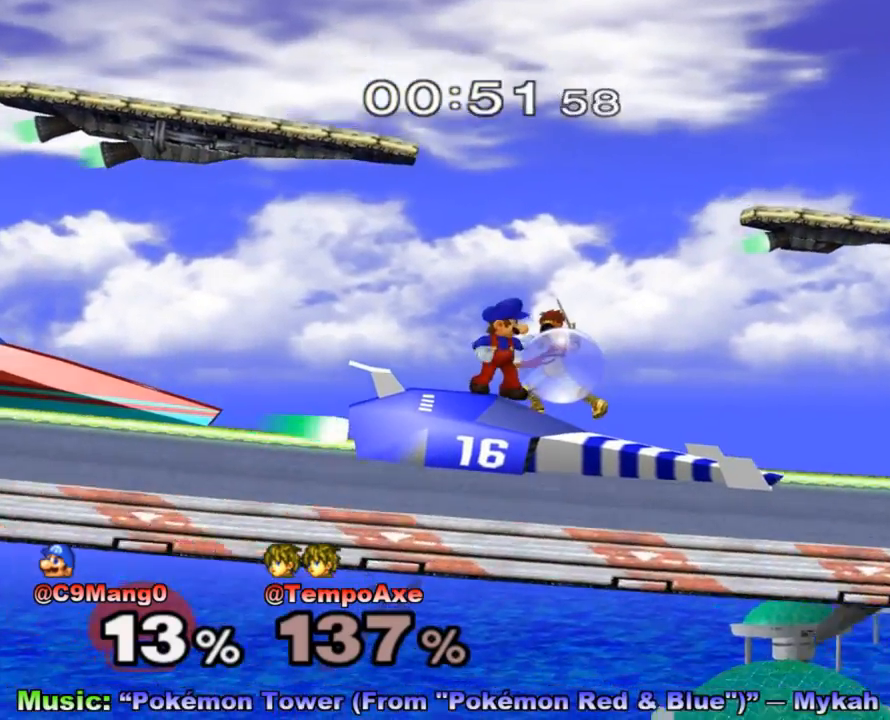
{"buttons": ["L1"], "left_stick": "center", "right_stick": "center", "events": [[17, "R1", "up"]]}
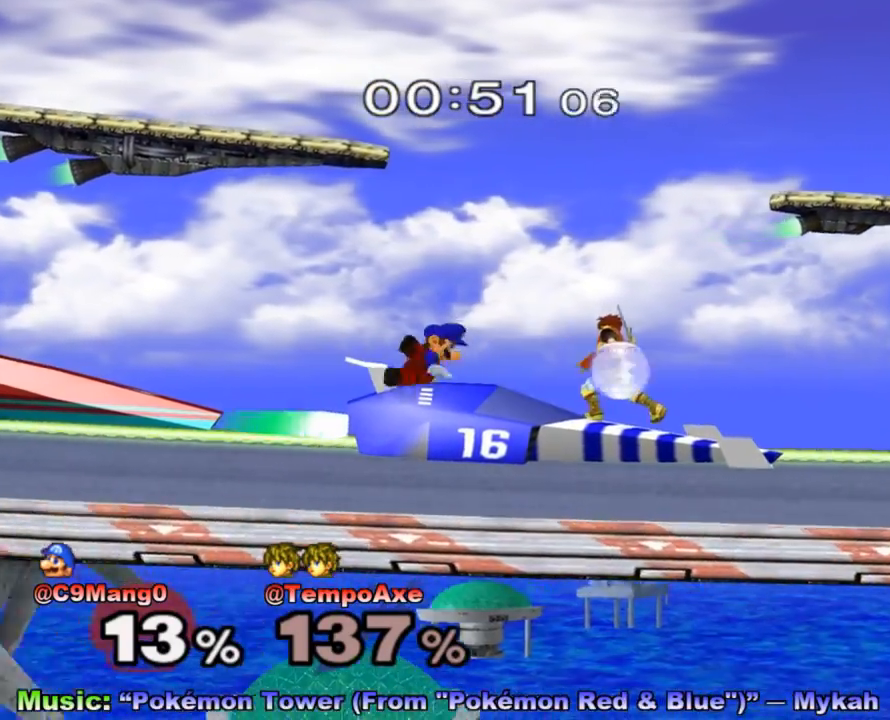
{"buttons": [], "left_stick": "up-right", "right_stick": "center", "events": [[17, "X", "down"], [50, "left_stick", "down"], [83, "R1", "down"], [183, "L1", "up"], [200, "R1", "up"], [200, "X", "up"], [317, "right_stick", "left"], [400, "left_stick", "up-right"], [450, "right_stick", "center"]]}
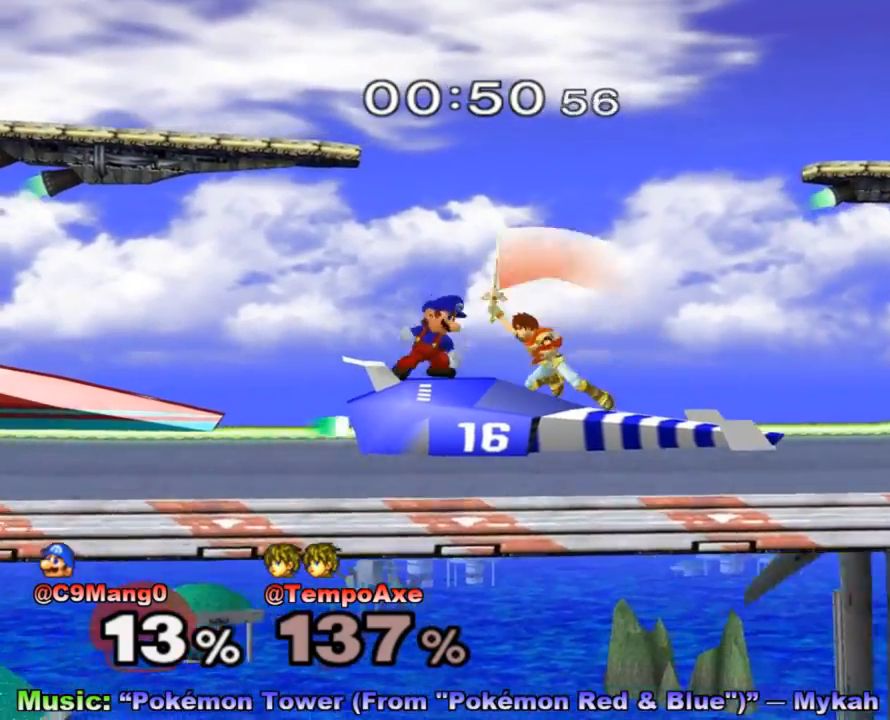
{"buttons": [], "left_stick": "center", "right_stick": "center", "events": [[17, "left_stick", "up"], [150, "left_stick", "up-left"], [267, "left_stick", "left"], [433, "left_stick", "center"]]}
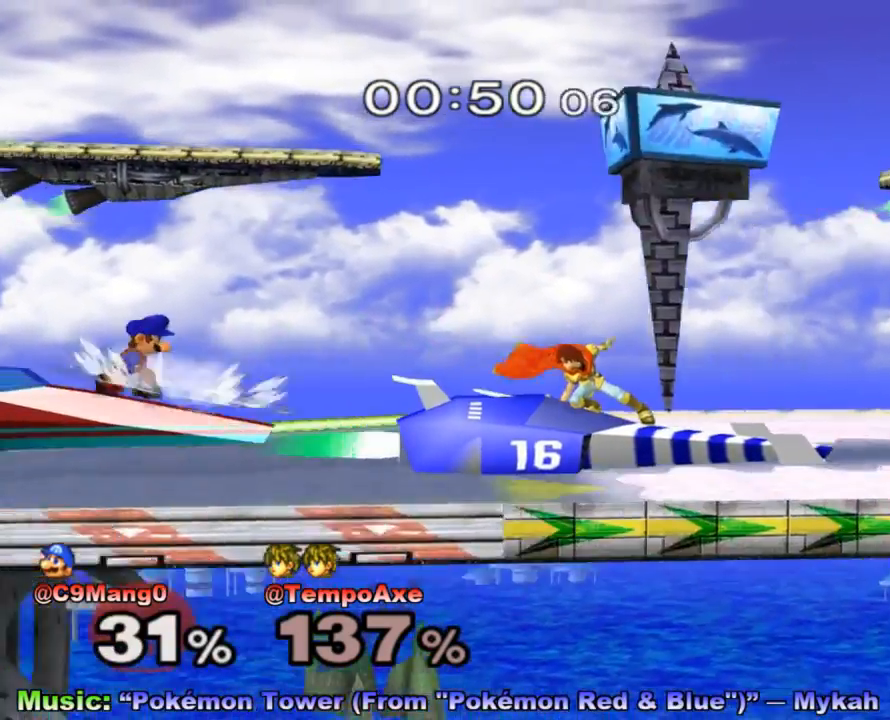
{"buttons": ["X"], "left_stick": "left", "right_stick": "center", "events": [[400, "left_stick", "left"], [467, "X", "down"]]}
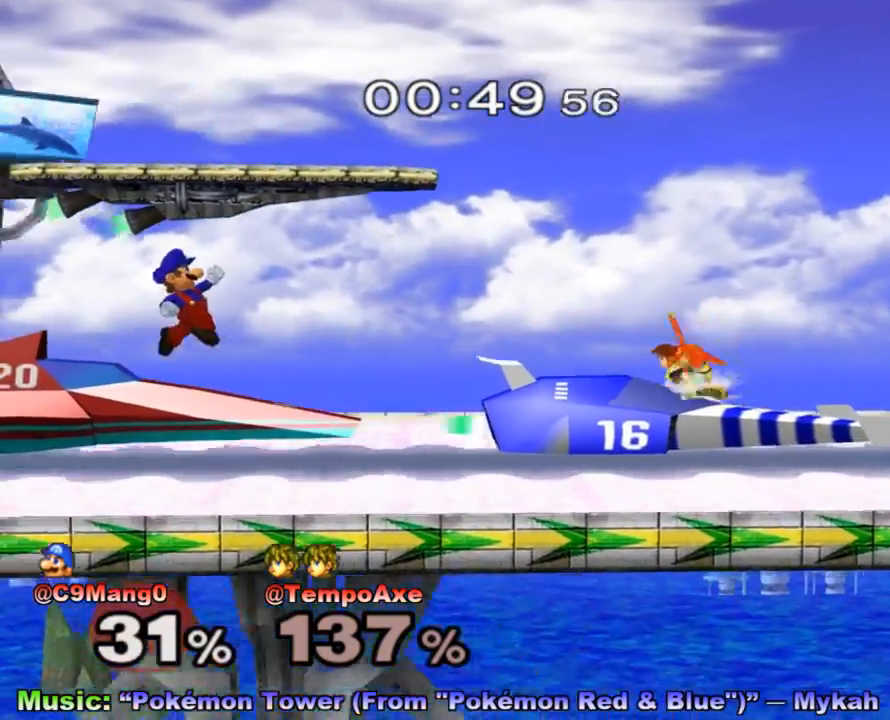
{"buttons": [], "left_stick": "center", "right_stick": "center", "events": [[83, "X", "up"], [117, "left_stick", "center"], [150, "B", "down"], [267, "B", "up"]]}
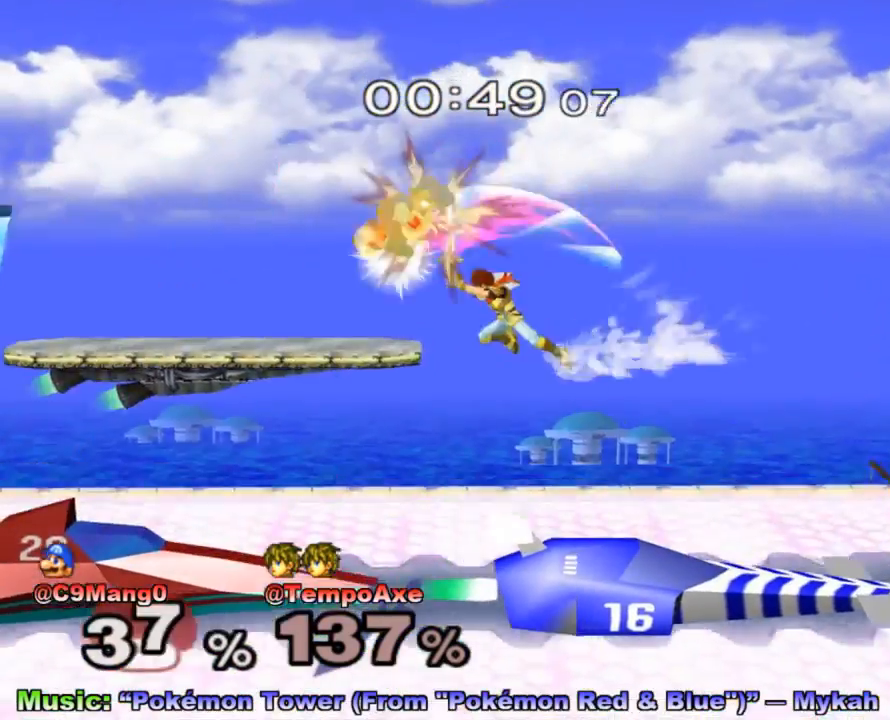
{"buttons": [], "left_stick": "up-left", "right_stick": "center", "events": [[433, "left_stick", "up-left"]]}
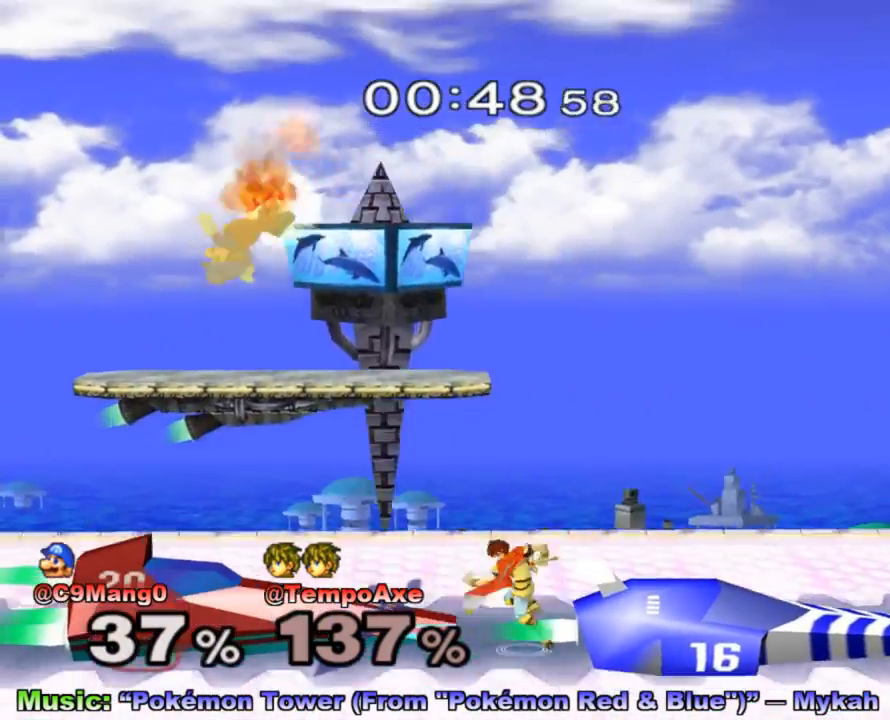
{"buttons": [], "left_stick": "center", "right_stick": "center", "events": [[83, "left_stick", "left"], [433, "left_stick", "down"], [500, "left_stick", "center"]]}
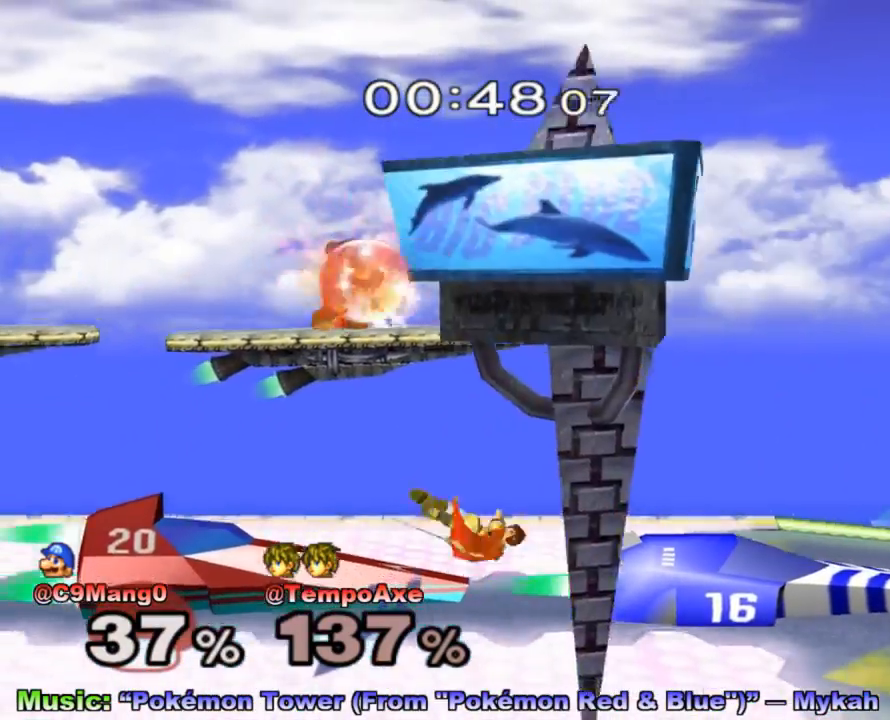
{"buttons": [], "left_stick": "right", "right_stick": "center", "events": [[150, "X", "down"], [267, "left_stick", "right"], [300, "X", "up"]]}
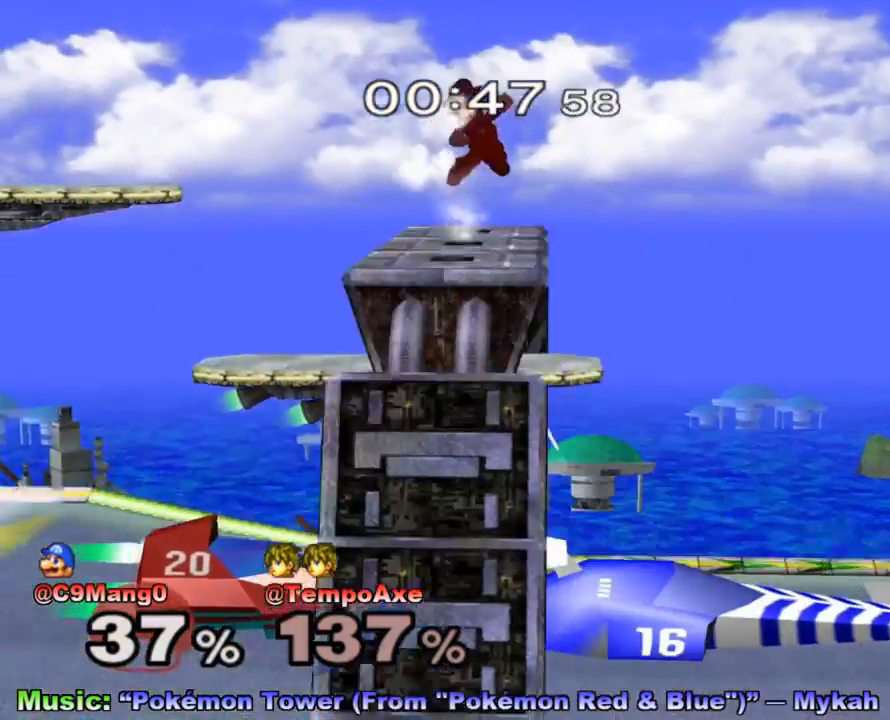
{"buttons": ["A"], "left_stick": "up-right", "right_stick": "center", "events": [[117, "left_stick", "down-right"], [267, "X", "down"], [333, "left_stick", "up-left"], [400, "A", "down"], [433, "X", "up"], [450, "left_stick", "up-right"]]}
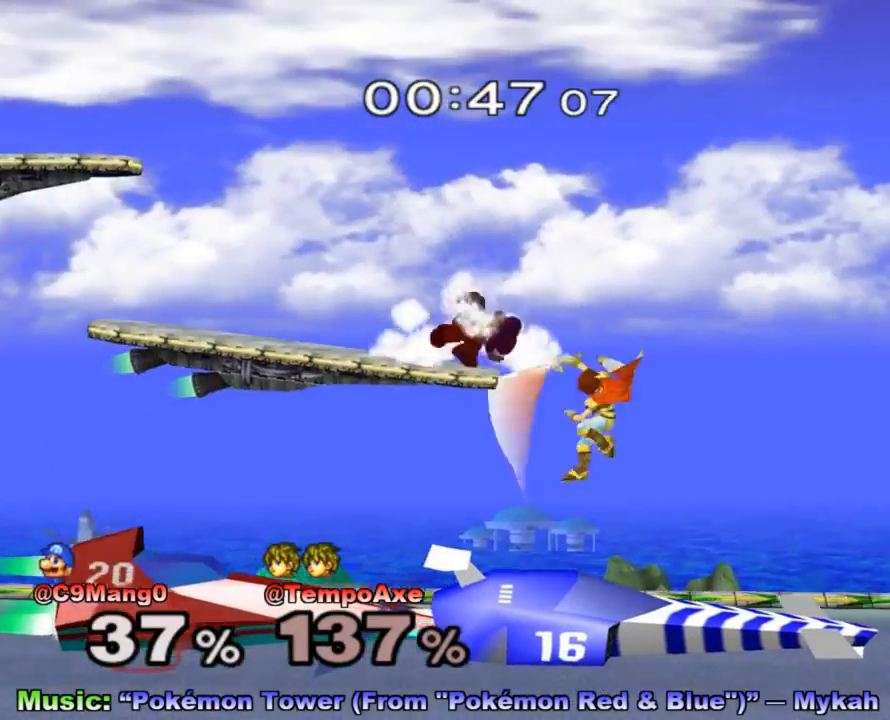
{"buttons": [], "left_stick": "center", "right_stick": "center", "events": [[50, "A", "up"], [150, "left_stick", "up-left"], [233, "left_stick", "down-left"], [367, "R1", "down"], [433, "left_stick", "center"], [450, "R1", "up"]]}
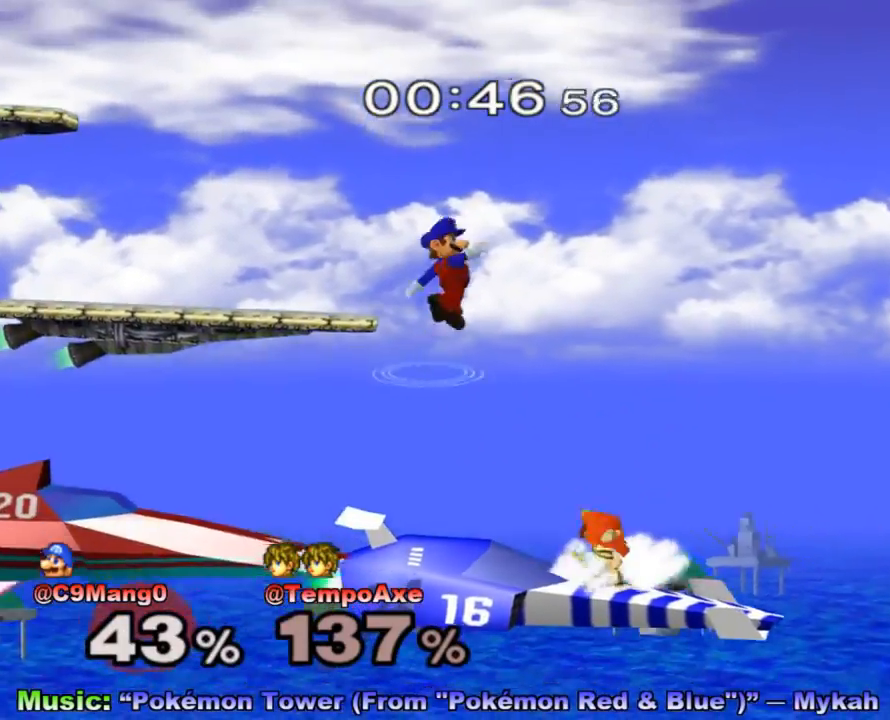
{"buttons": [], "left_stick": "up", "right_stick": "up", "events": [[83, "X", "down"], [233, "X", "up"], [300, "left_stick", "up"], [367, "right_stick", "up"]]}
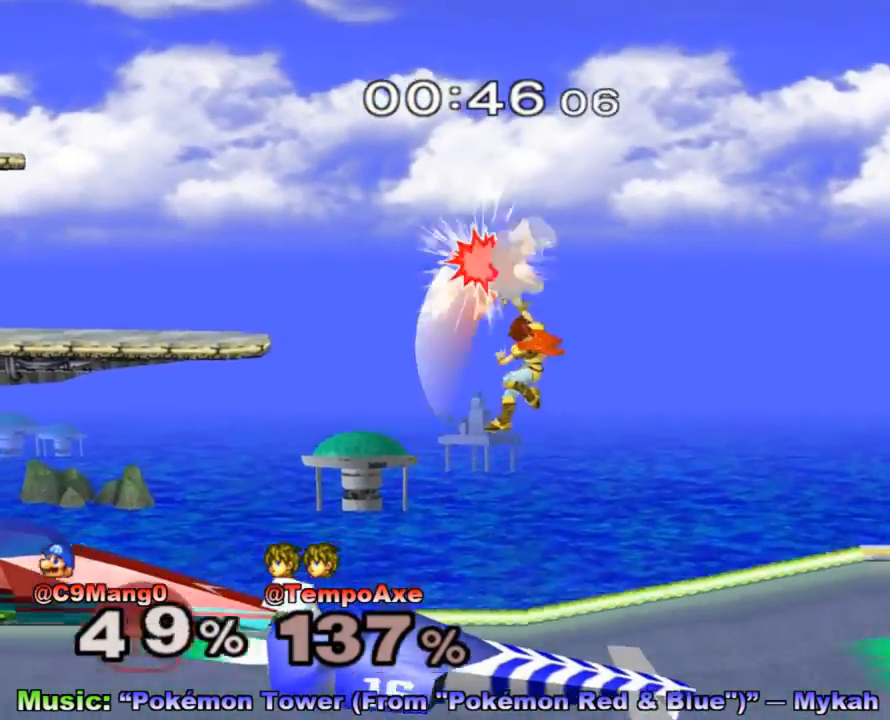
{"buttons": ["L1"], "left_stick": "down", "right_stick": "center", "events": [[17, "right_stick", "center"], [233, "left_stick", "down"], [333, "R1", "down"], [450, "R1", "up"], [500, "L1", "down"]]}
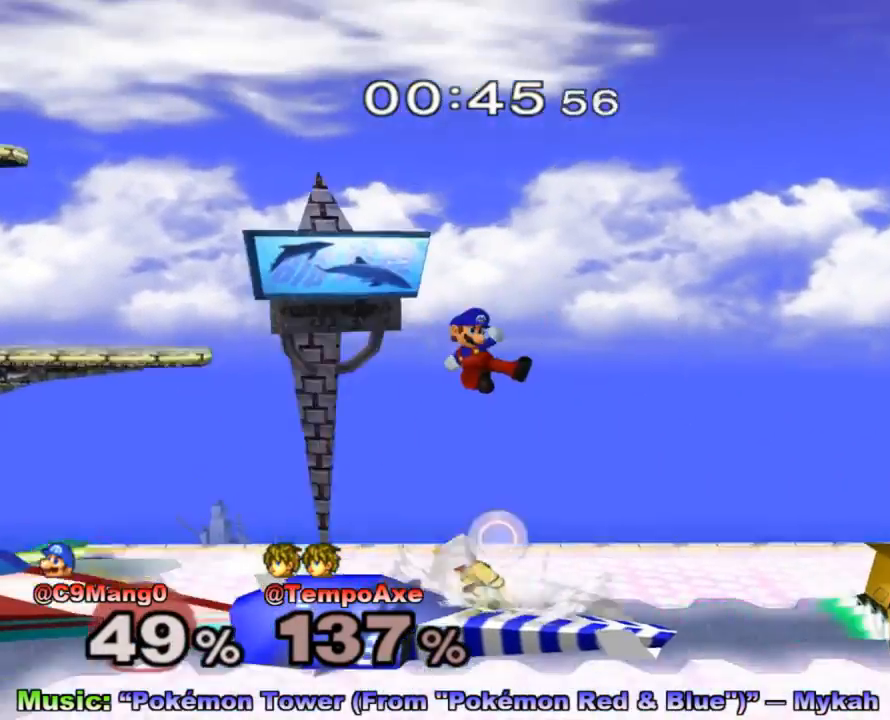
{"buttons": ["A", "L1"], "left_stick": "center", "right_stick": "center", "events": [[150, "left_stick", "center"], [500, "A", "down"]]}
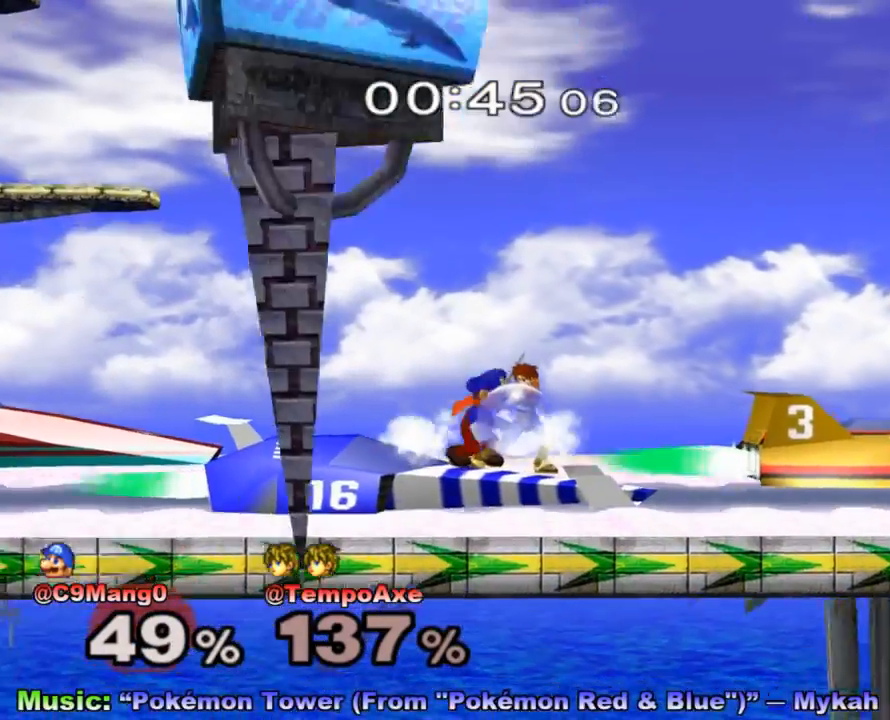
{"buttons": ["L1"], "left_stick": "center", "right_stick": "center", "events": [[83, "A", "up"], [150, "A", "down"], [233, "A", "up"], [300, "A", "down"], [400, "A", "up"]]}
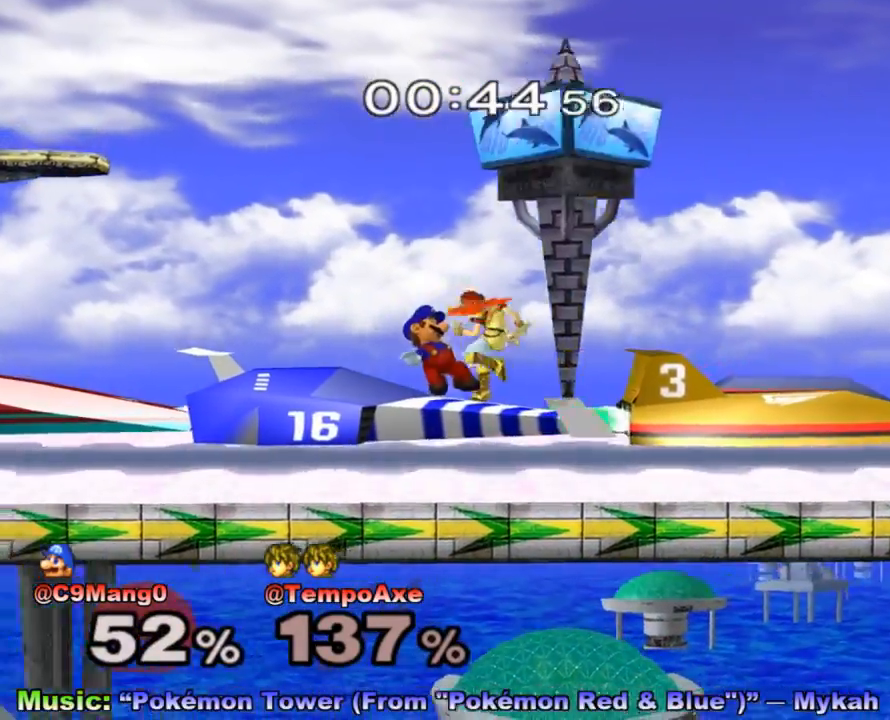
{"buttons": [], "left_stick": "left", "right_stick": "center", "events": [[83, "L1", "up"], [150, "left_stick", "left"]]}
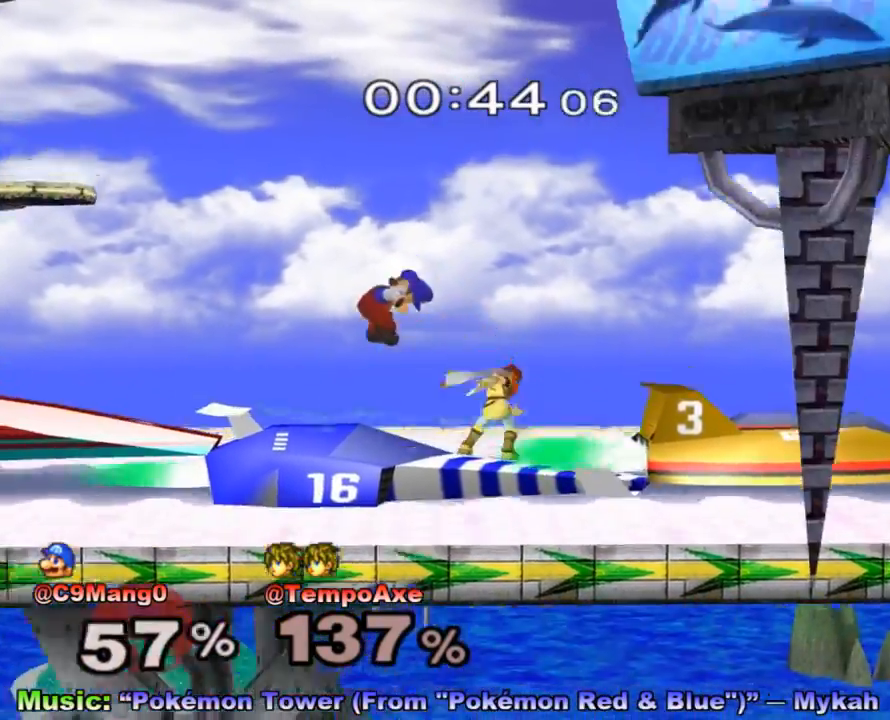
{"buttons": ["B"], "left_stick": "center", "right_stick": "center", "events": [[83, "left_stick", "center"], [267, "X", "down"], [300, "X", "up"], [367, "B", "down"]]}
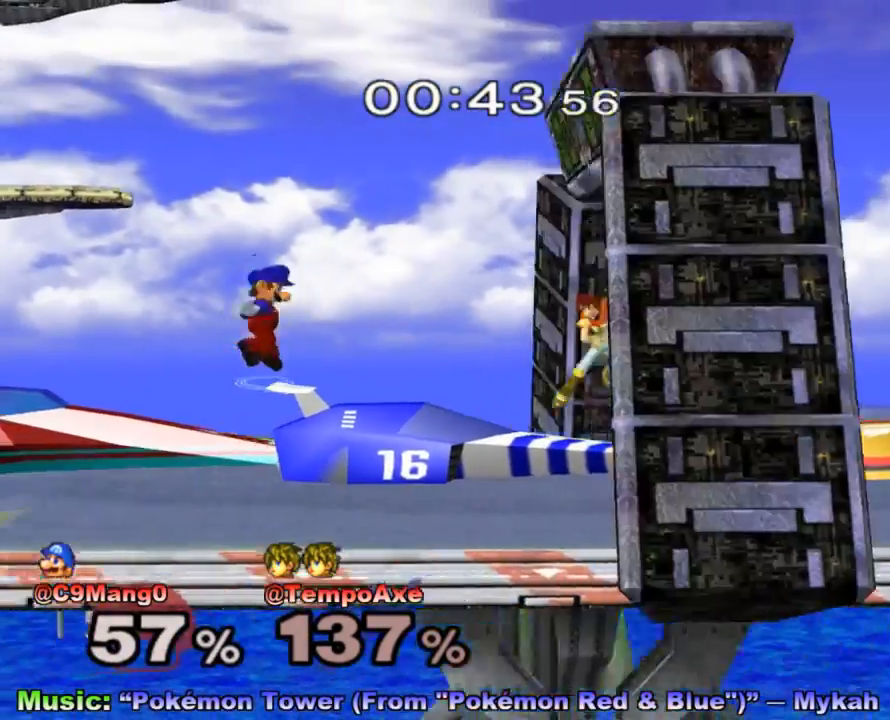
{"buttons": ["B"], "left_stick": "down-left", "right_stick": "center", "events": [[367, "left_stick", "down-left"]]}
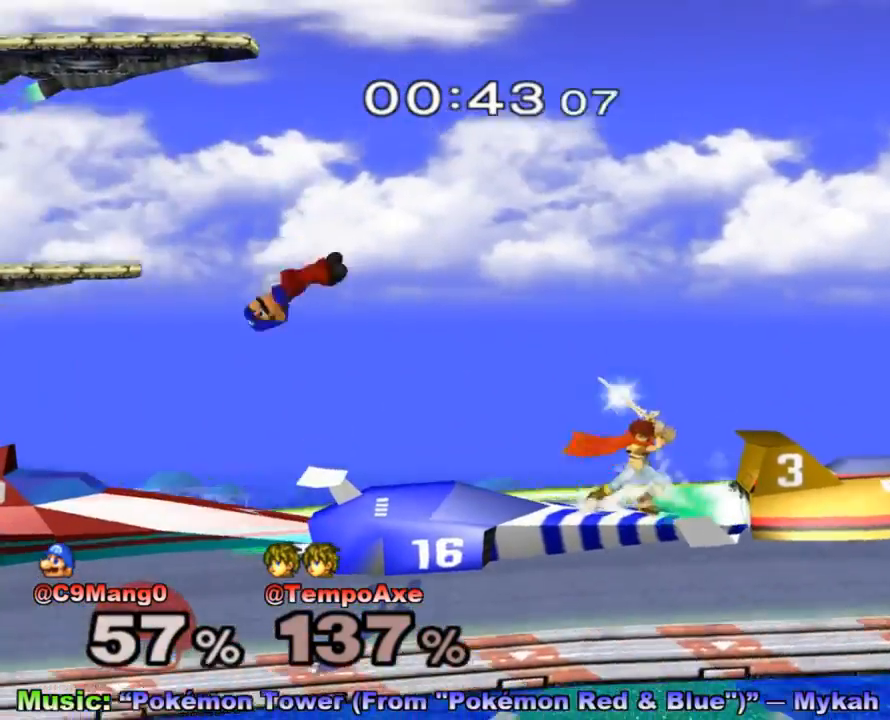
{"buttons": ["B"], "left_stick": "down", "right_stick": "center", "events": [[117, "left_stick", "center"], [367, "left_stick", "down"]]}
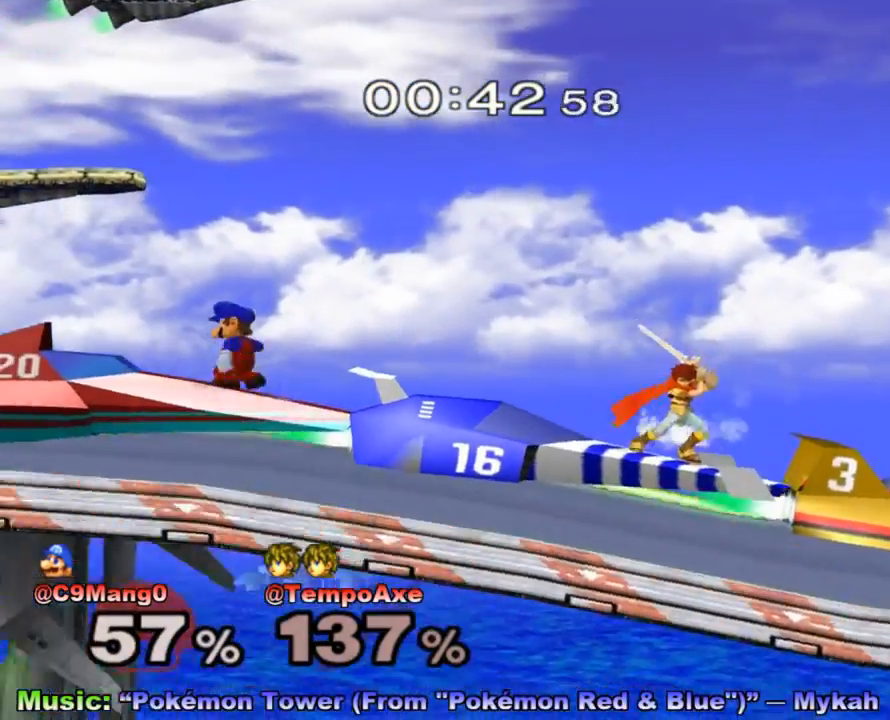
{"buttons": ["B"], "left_stick": "center", "right_stick": "center", "events": [[117, "left_stick", "center"]]}
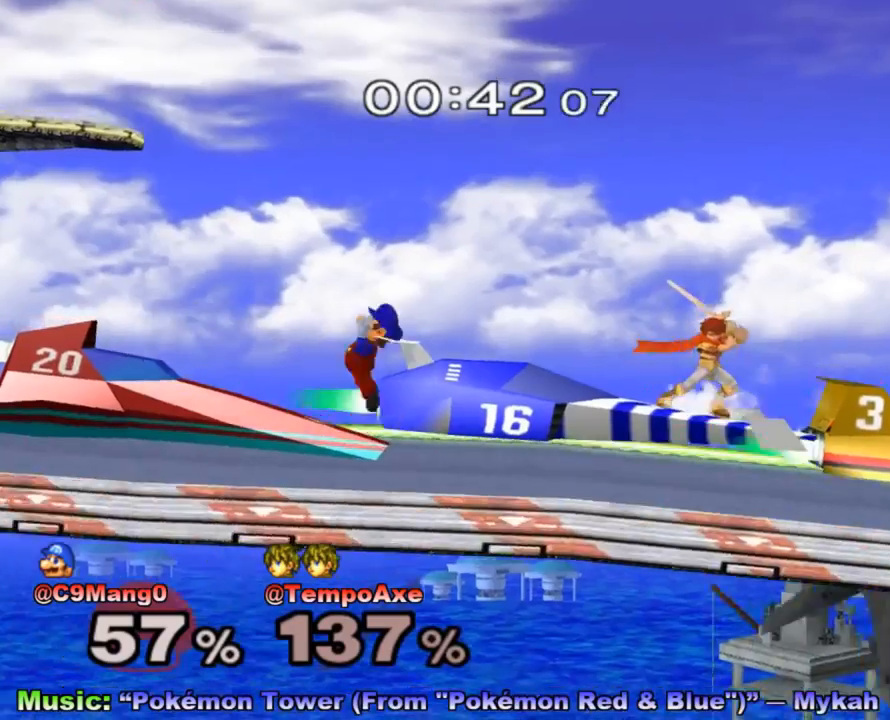
{"buttons": ["B"], "left_stick": "center", "right_stick": "center", "events": []}
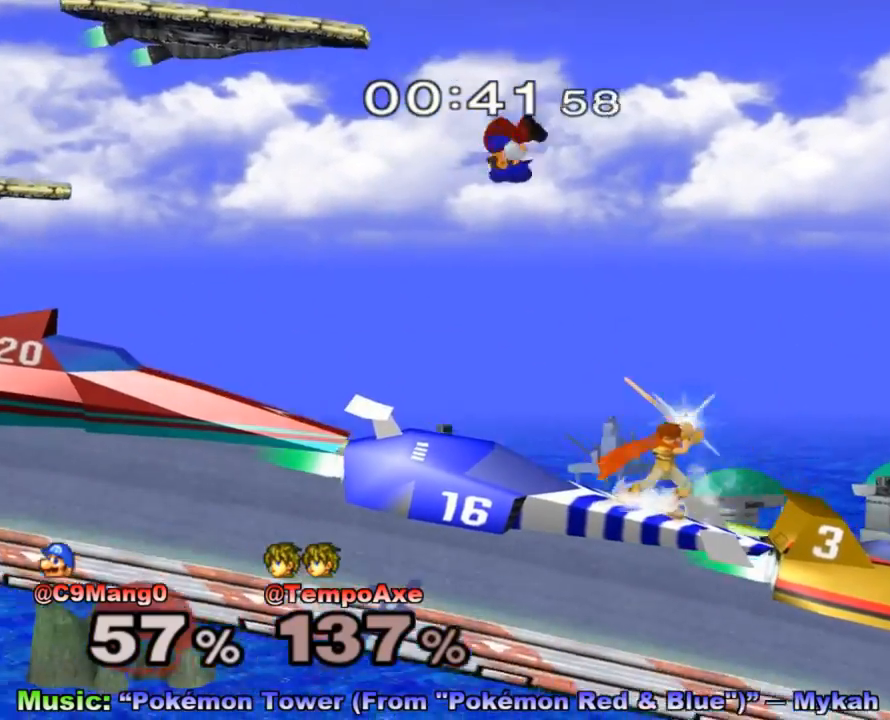
{"buttons": [], "left_stick": "up-right", "right_stick": "center", "events": [[300, "left_stick", "up-right"], [500, "B", "up"]]}
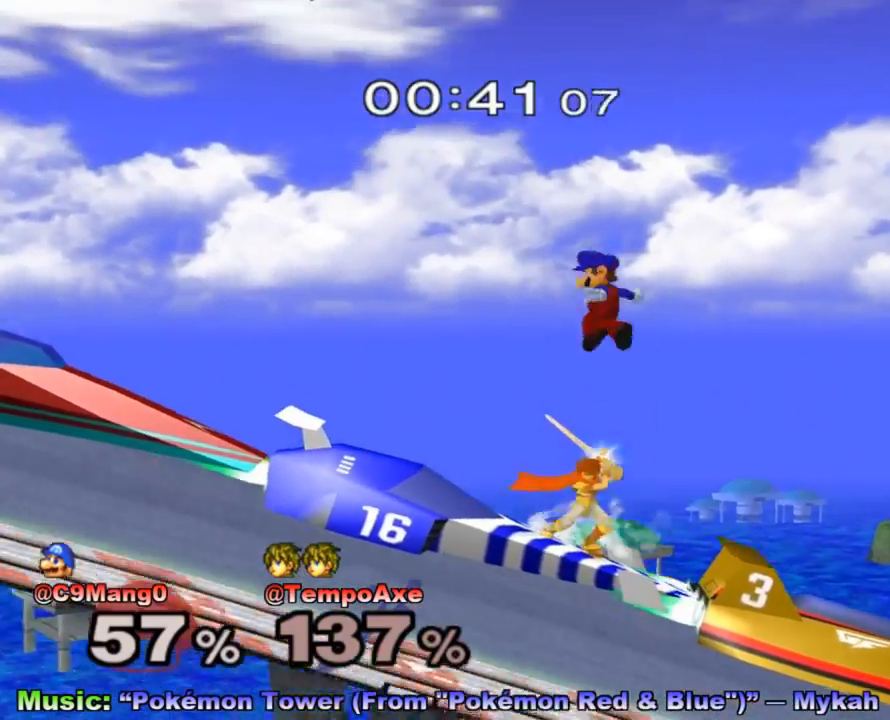
{"buttons": [], "left_stick": "center", "right_stick": "center", "events": [[67, "left_stick", "right"], [267, "left_stick", "down"], [433, "left_stick", "center"]]}
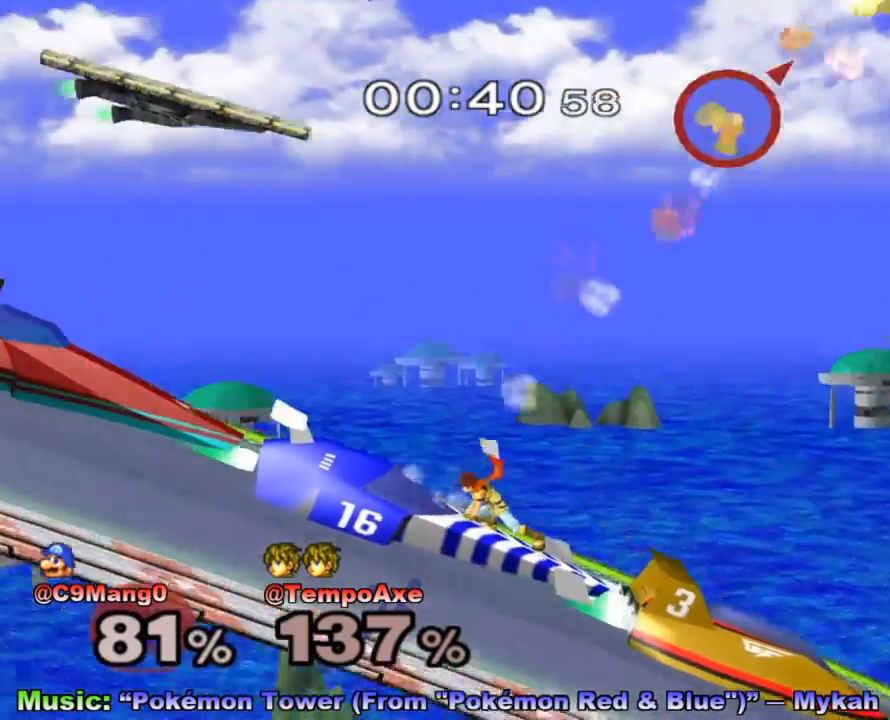
{"buttons": [], "left_stick": "center", "right_stick": "center", "events": []}
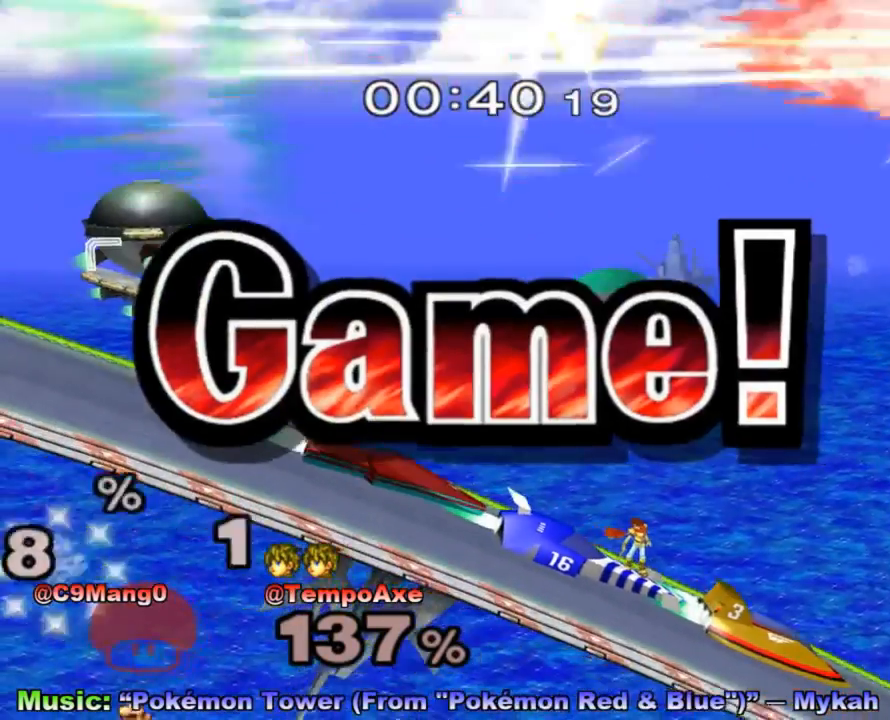
{"buttons": [], "left_stick": "center", "right_stick": "center", "events": []}
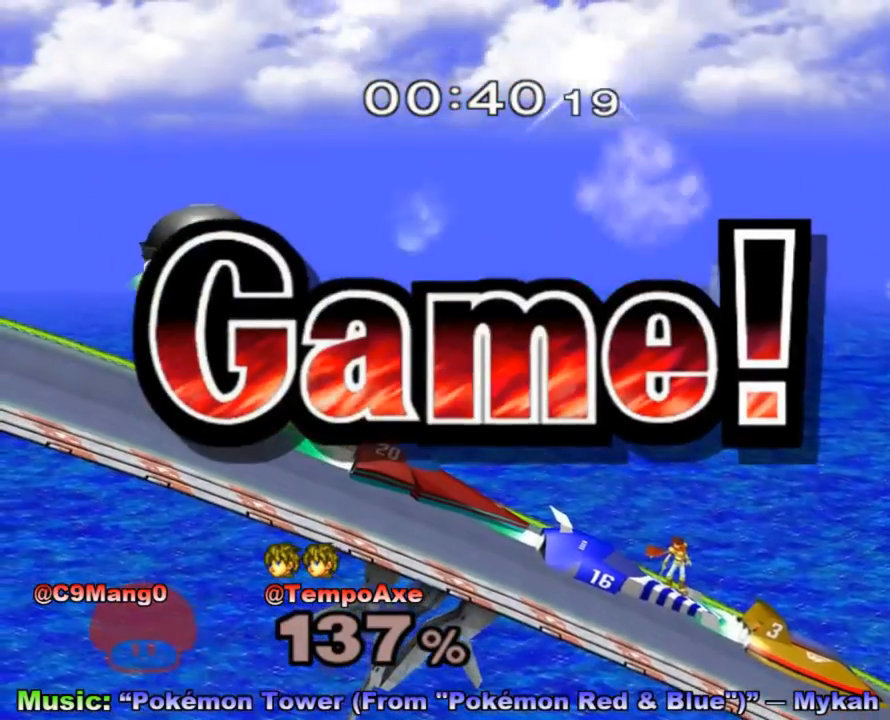
{"buttons": [], "left_stick": "center", "right_stick": "center", "events": []}
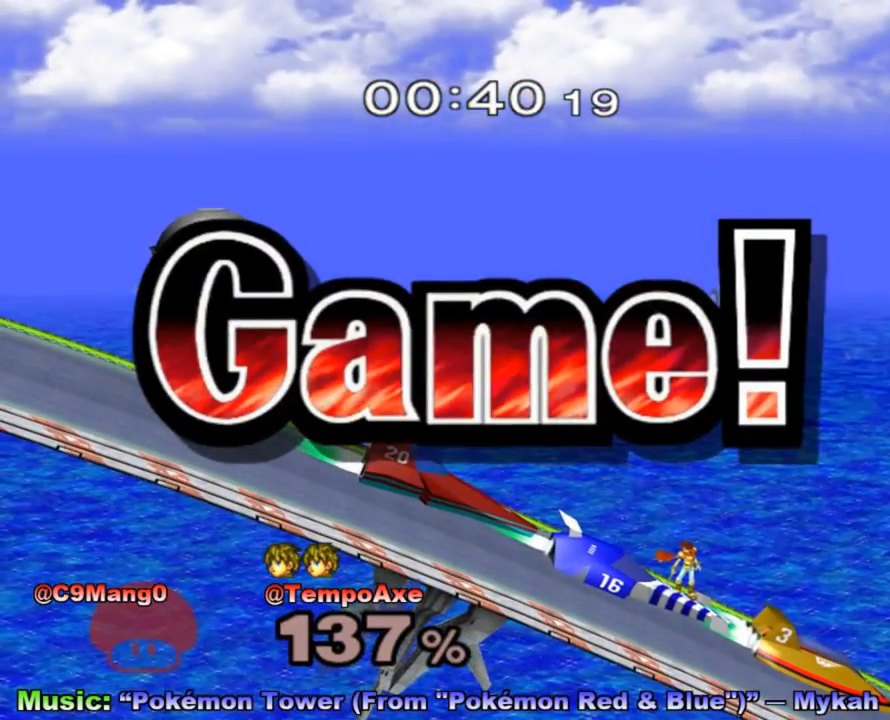
{"buttons": [], "left_stick": "center", "right_stick": "center", "events": []}
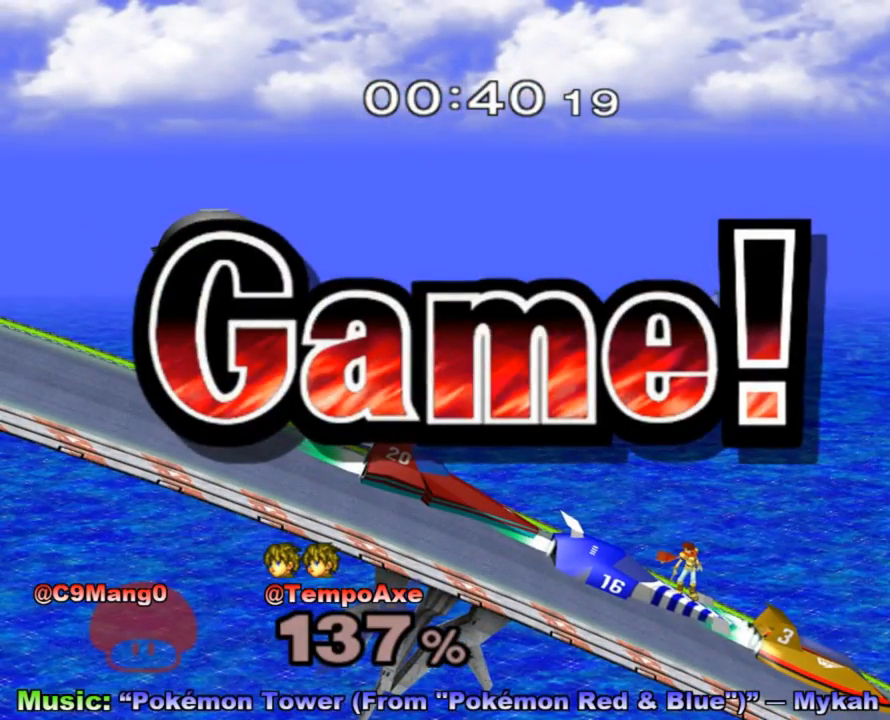
{"buttons": [], "left_stick": "center", "right_stick": "center", "events": []}
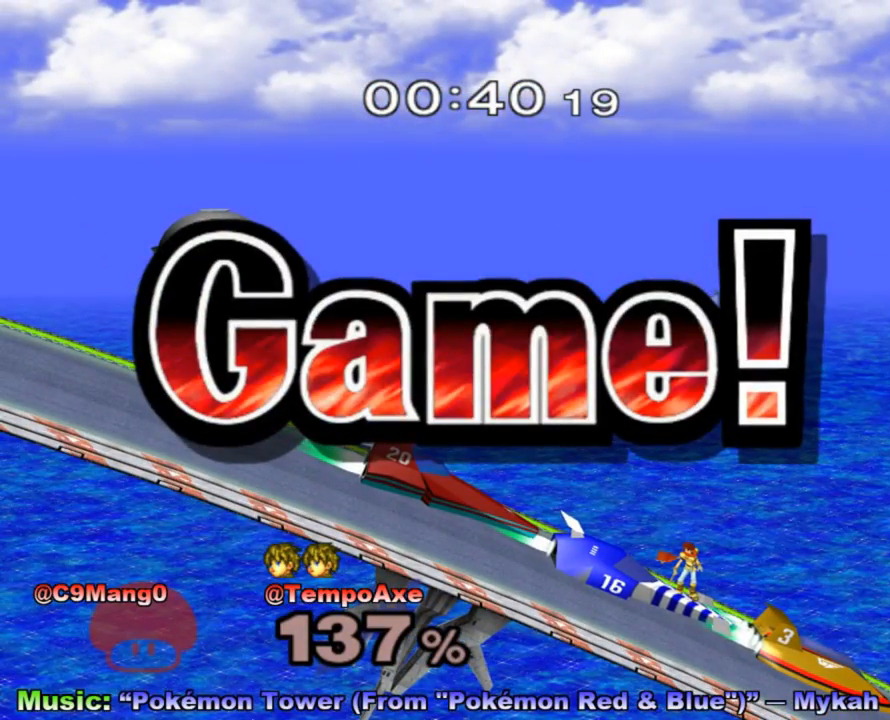
{"buttons": [], "left_stick": "center", "right_stick": "center", "events": []}